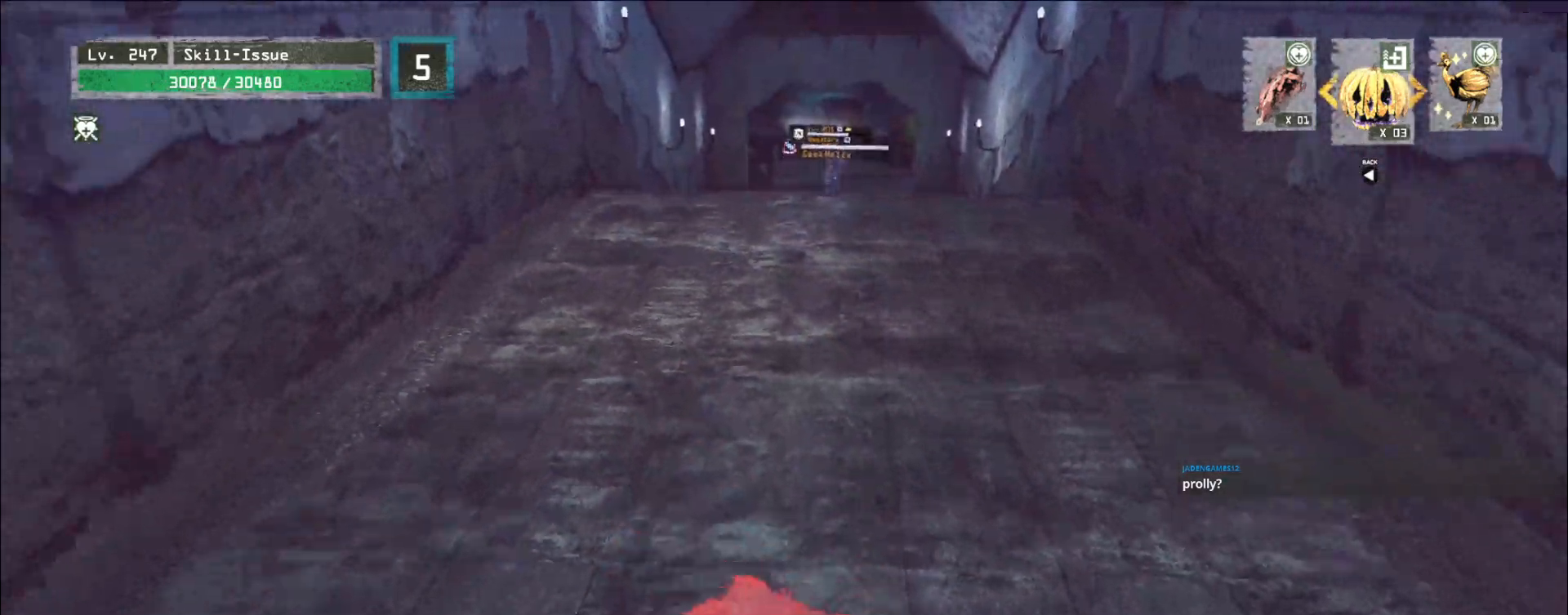
Gameplay with keyboard and mouse; each line is a JSON object with the keys and mouse buttons held at the frame after it. "events" lists presses ("down") and releases ("up") of "1", "2", "3", "4", "5", "a", "alt", "b", "c", "ctrl", "d", "e", "f", "g", "q", "r", "s", "shift", "space", "t", "tab", "v", "w", "x", "z", "mouse_left", "mouse_right", "mouse_mb4" and "mouse_mb5" between this image and that frame as [ms after this image, input, new state], when the widget could be followed in between. "mouse_left", "mouse_right", "mouse_mb4", "mouse_mb5" = the "left", "right", "mb4", "mb5" buttons of the "mouse" list. No other keys are recorded. Not read: mouse_move mouse_wheel.
{"keys": [], "mouse": [], "events": [[83, "s", "up"]]}
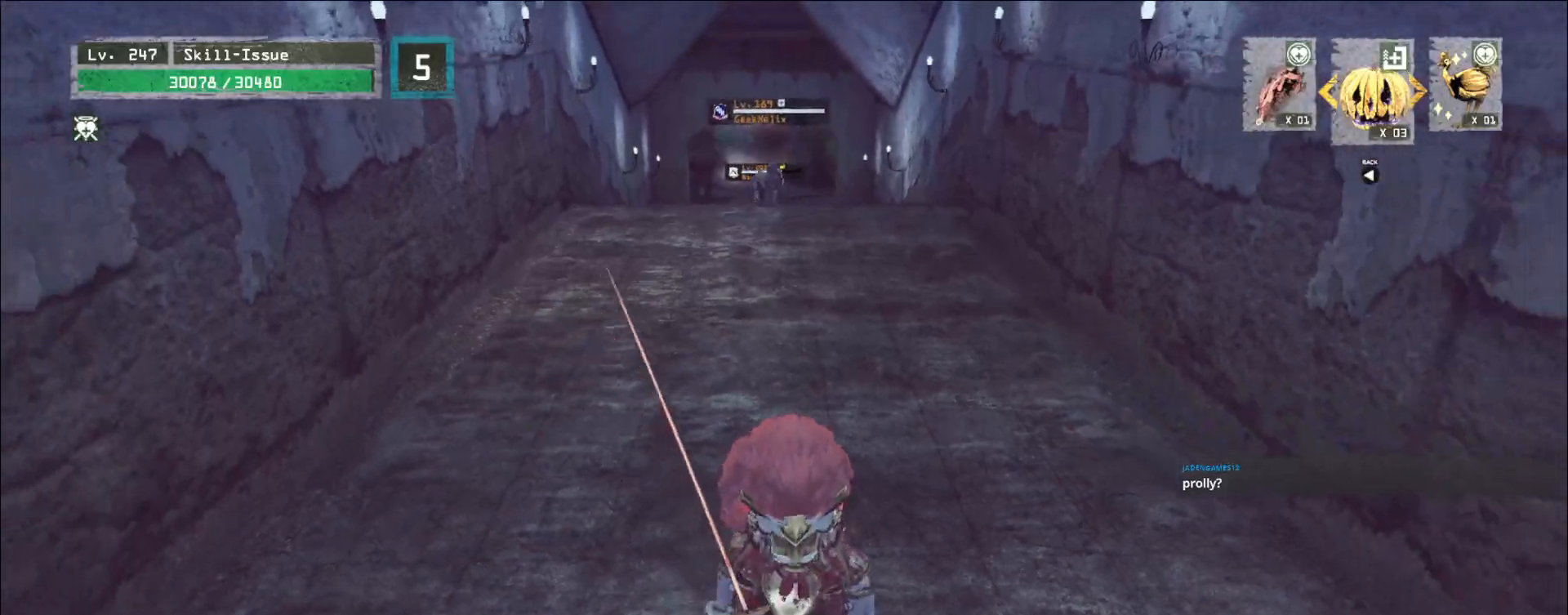
{"keys": [], "mouse": [], "events": [[17, "s", "down"], [150, "ctrl", "down"], [283, "ctrl", "up"], [433, "s", "up"]]}
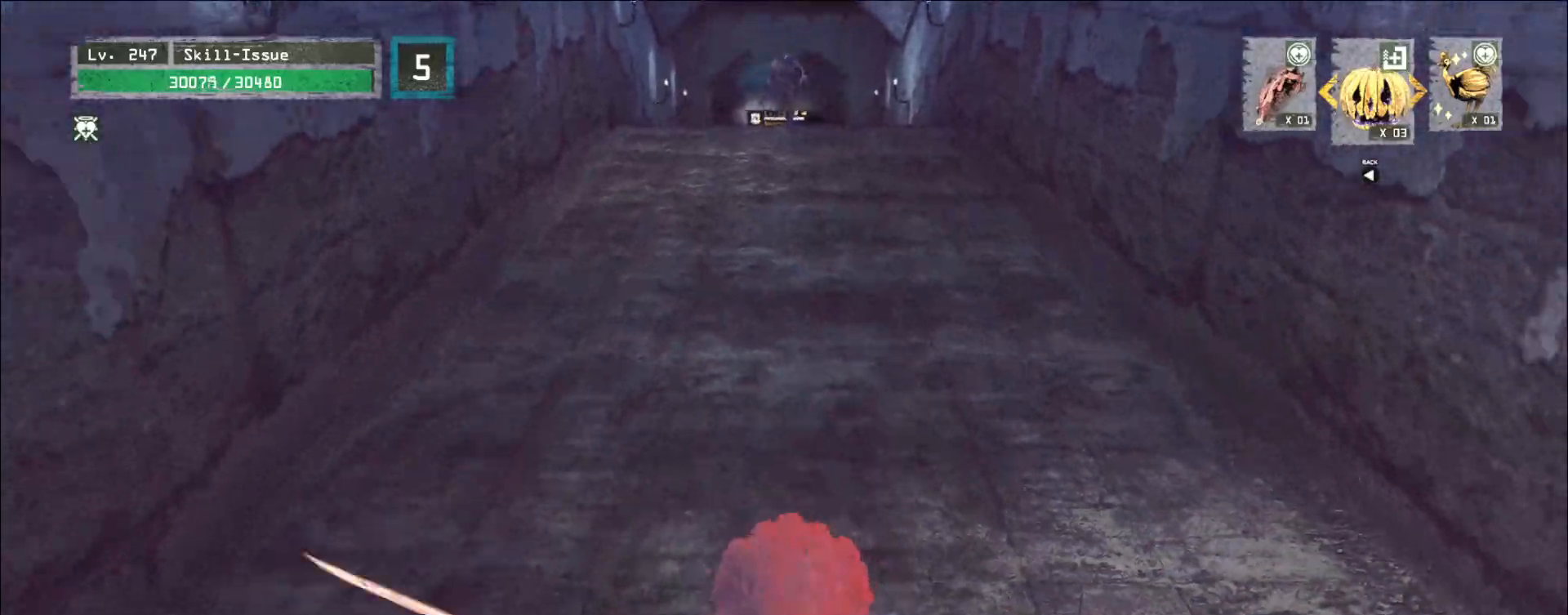
{"keys": [], "mouse": [], "events": [[283, "q", "down"], [333, "q", "up"]]}
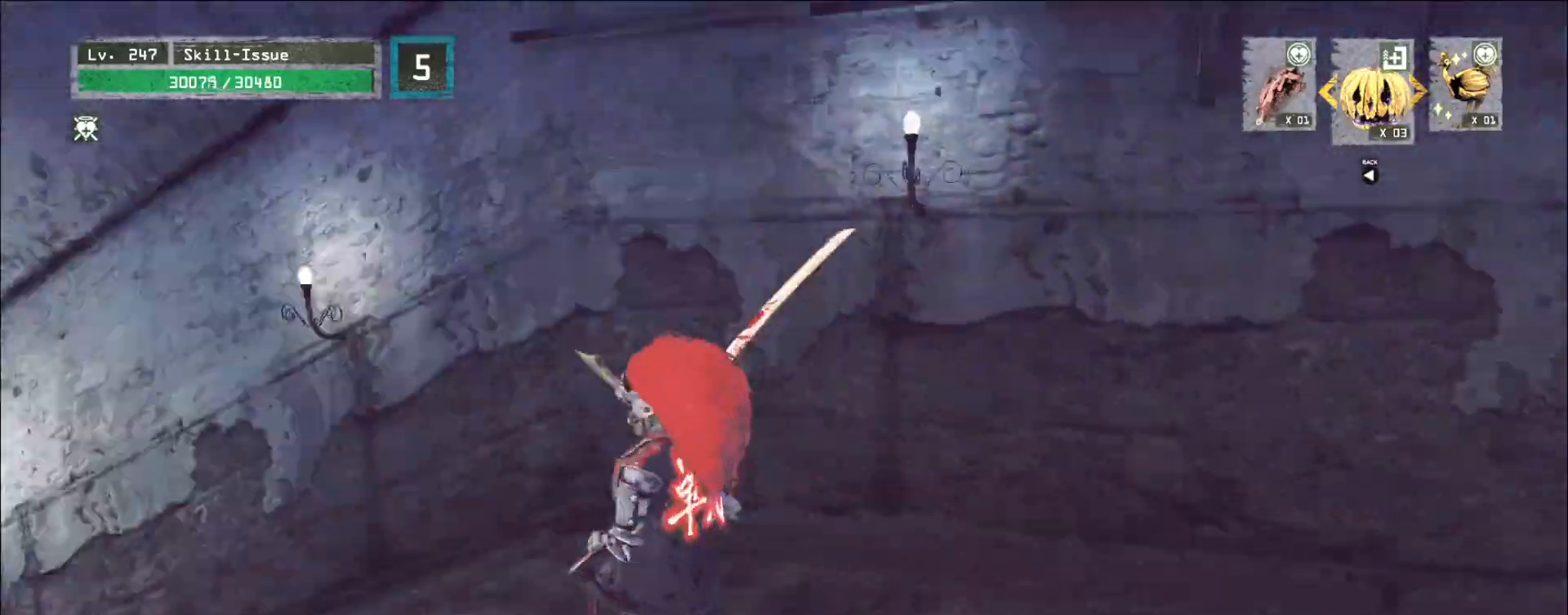
{"keys": ["a"], "mouse": [], "events": [[367, "a", "down"]]}
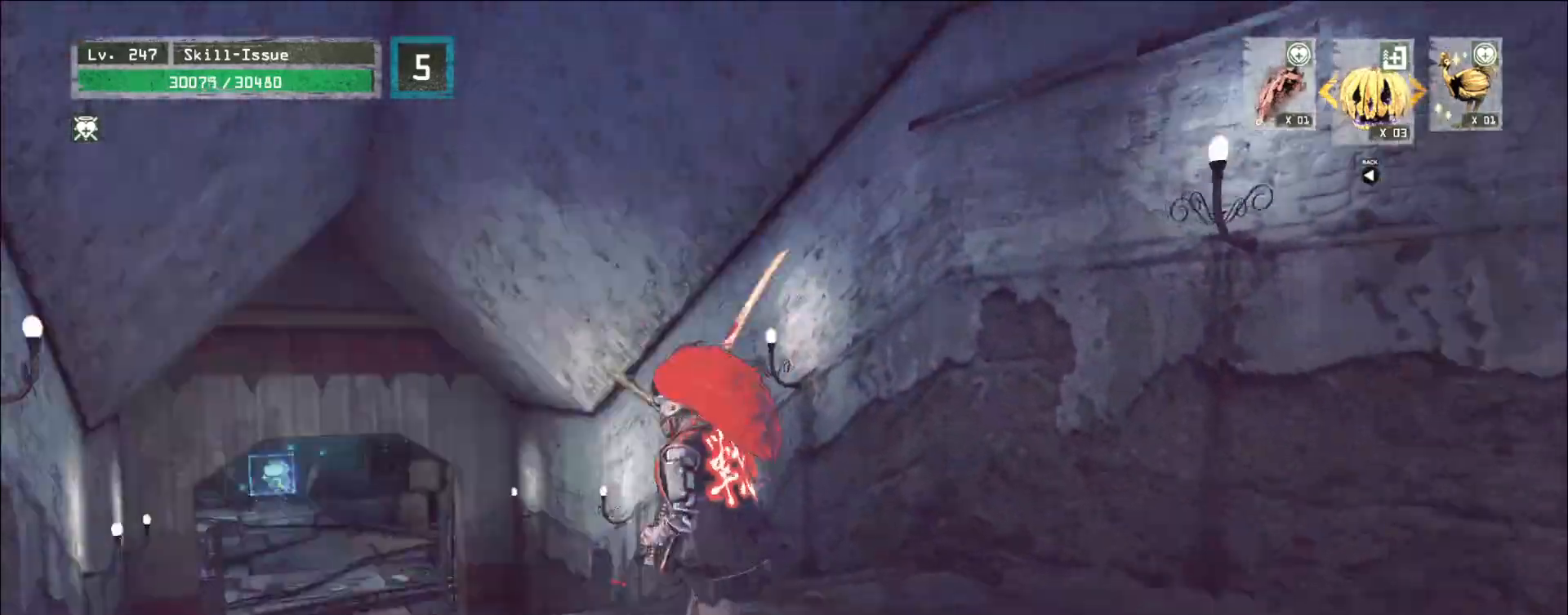
{"keys": ["s"], "mouse": [], "events": [[83, "ctrl", "down"], [200, "s", "down"], [267, "ctrl", "up"], [500, "a", "up"]]}
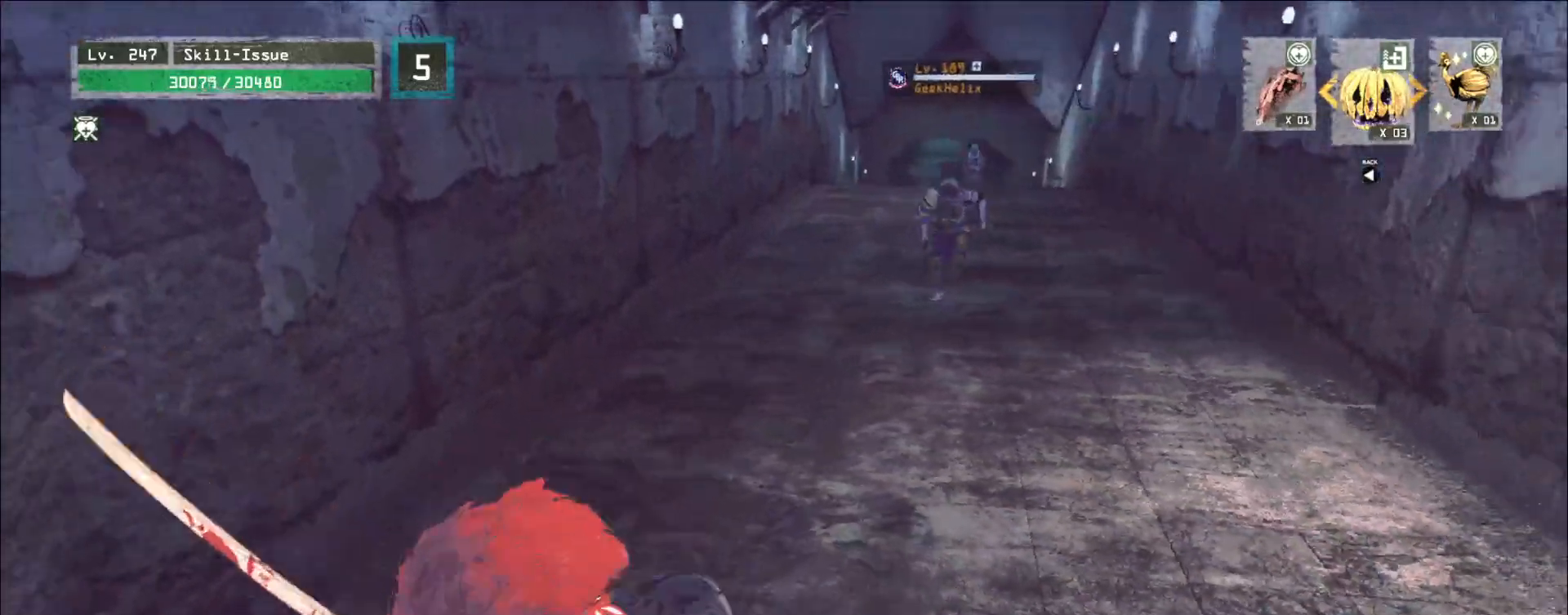
{"keys": [], "mouse": []}
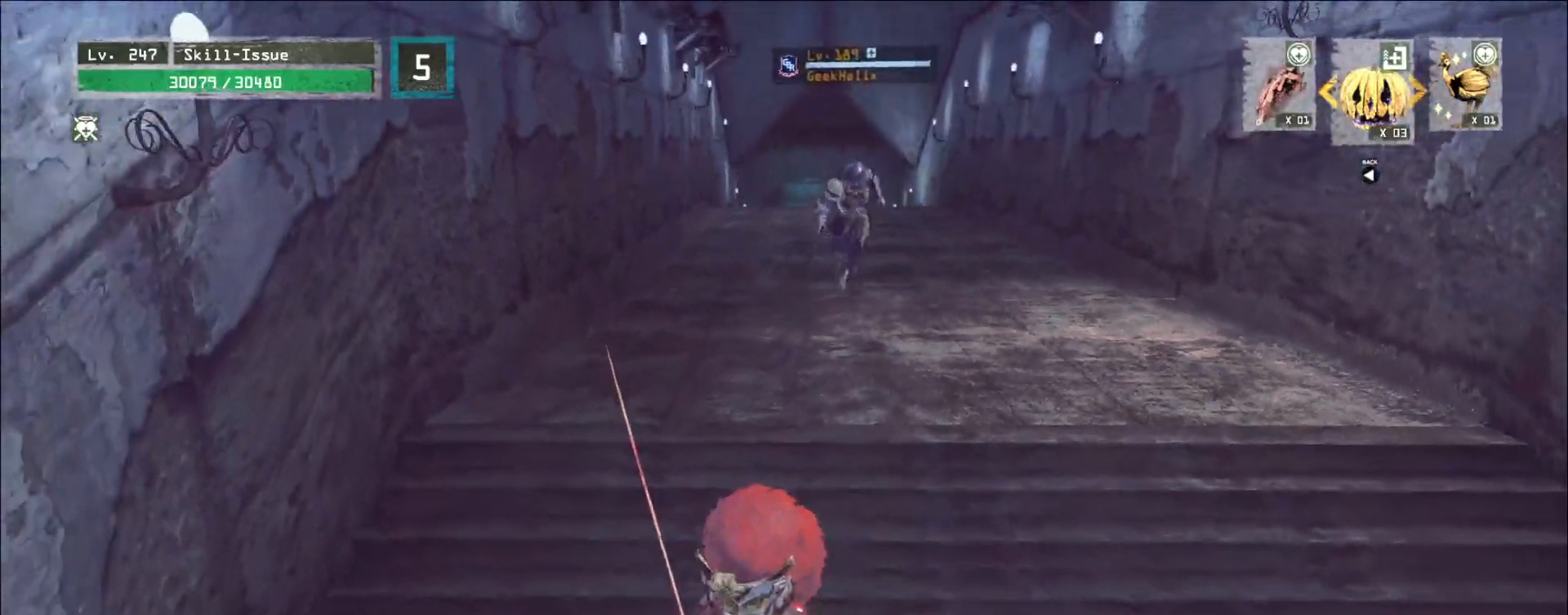
{"keys": ["ctrl", "s"], "mouse": [], "events": [[417, "s", "down"], [450, "ctrl", "down"]]}
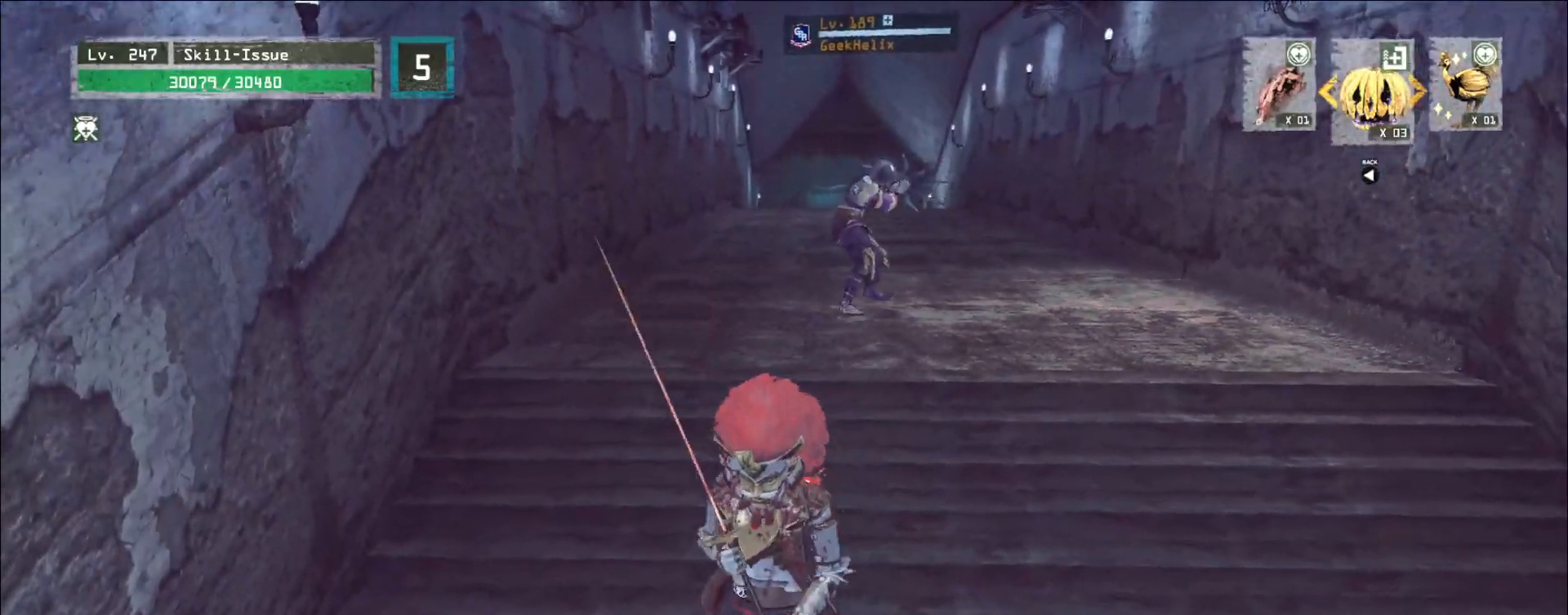
{"keys": ["s"], "mouse": [], "events": [[67, "ctrl", "up"], [67, "d", "down"], [333, "d", "up"]]}
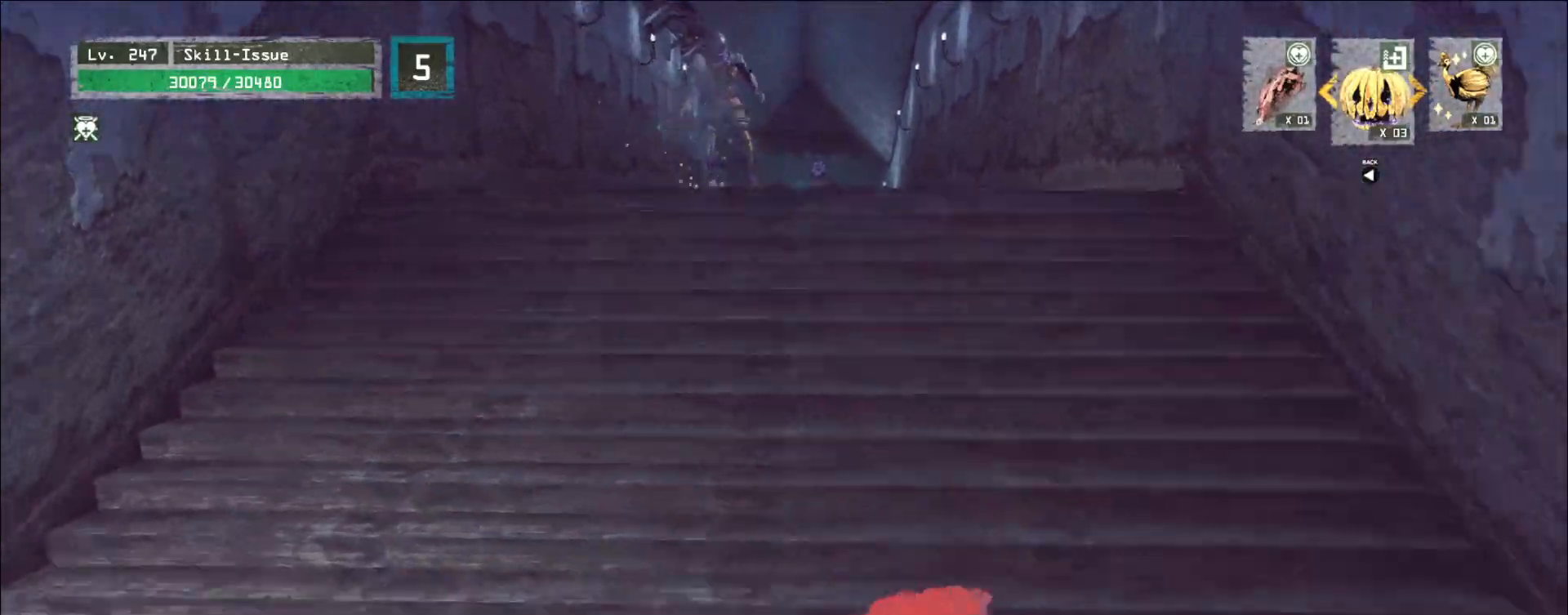
{"keys": ["a", "s"], "mouse": []}
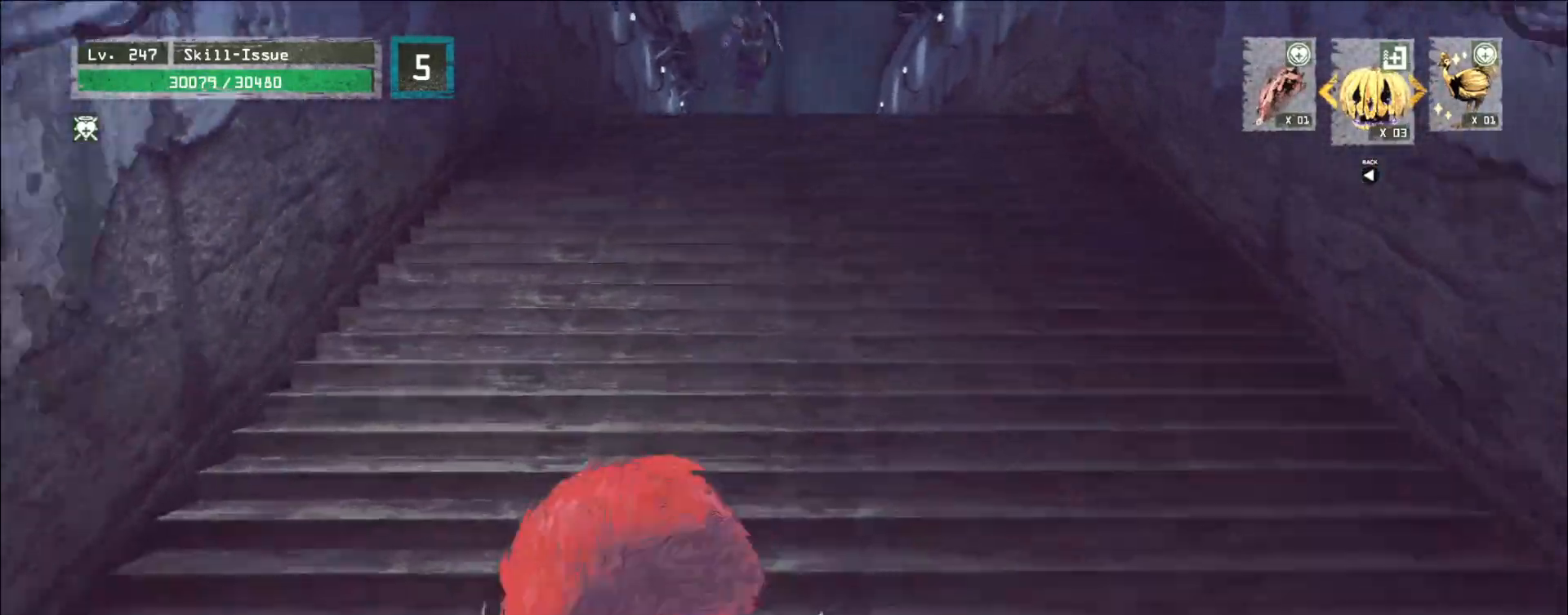
{"keys": [], "mouse": [], "events": [[183, "a", "up"], [250, "s", "up"]]}
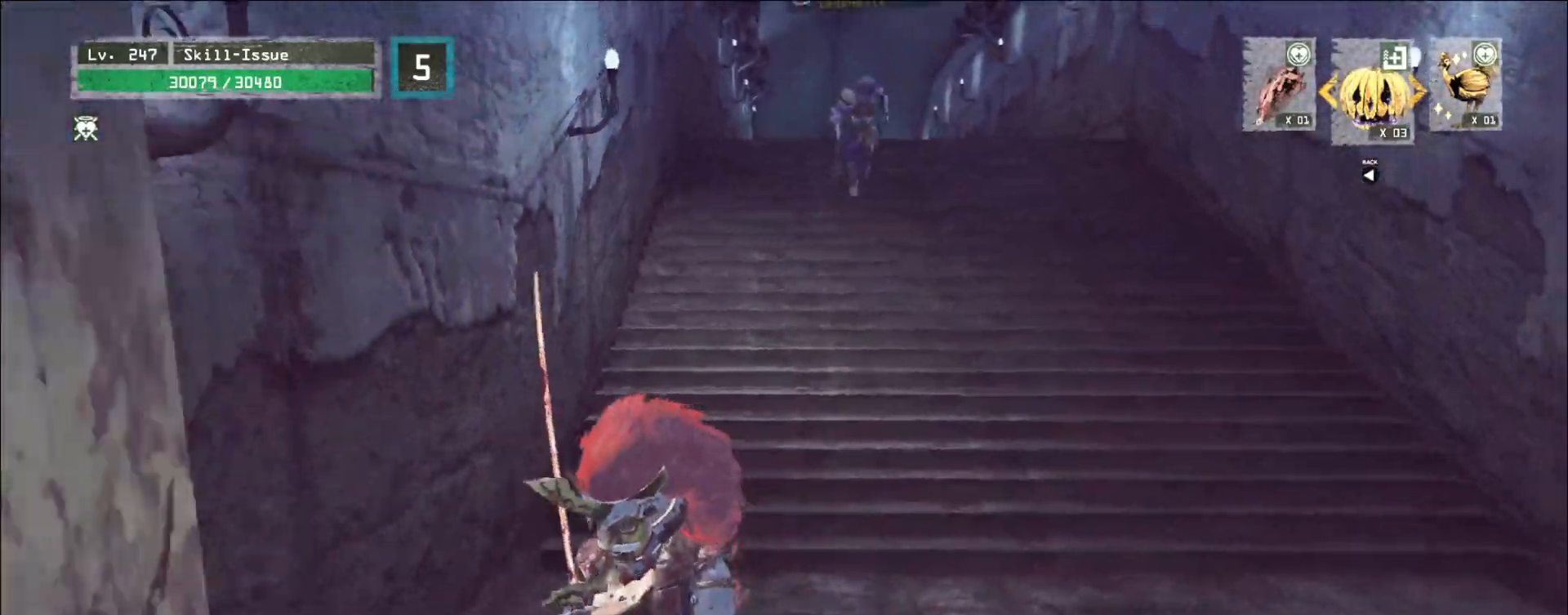
{"keys": [], "mouse": [], "events": []}
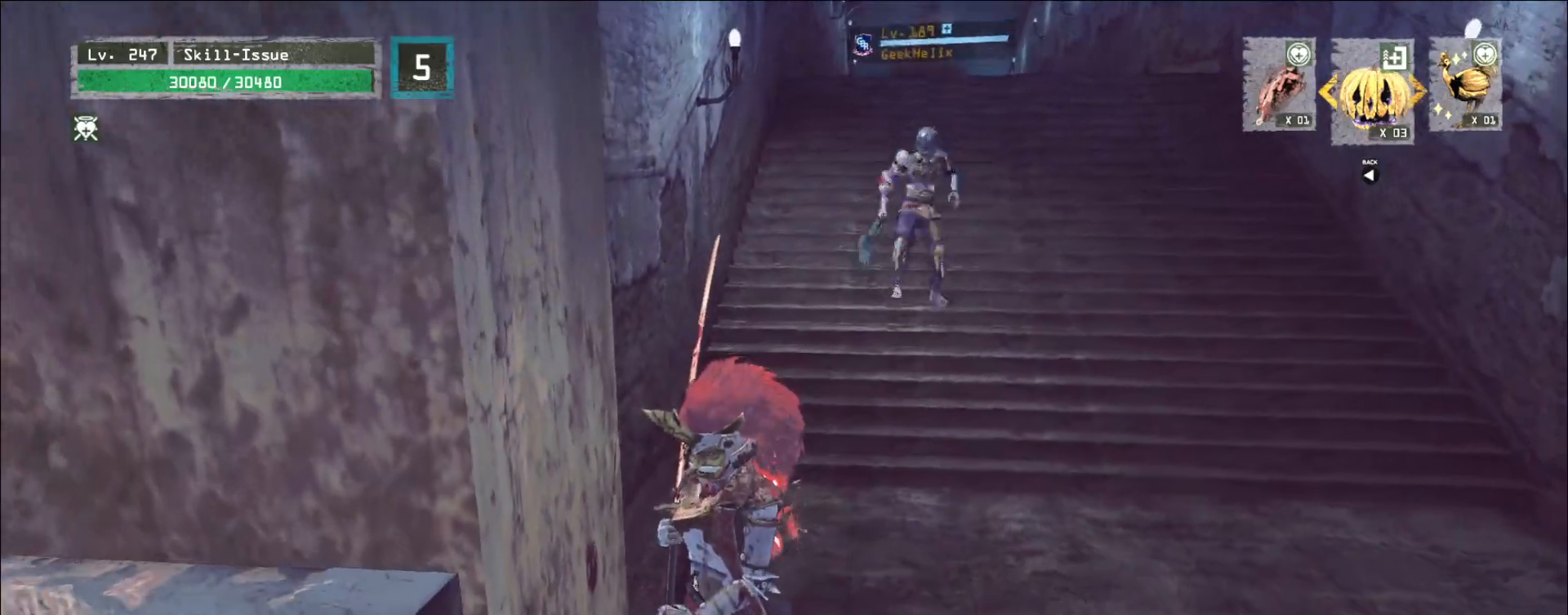
{"keys": ["d", "s"], "mouse": [], "events": [[283, "d", "down"], [300, "s", "down"], [333, "ctrl", "down"], [450, "ctrl", "up"]]}
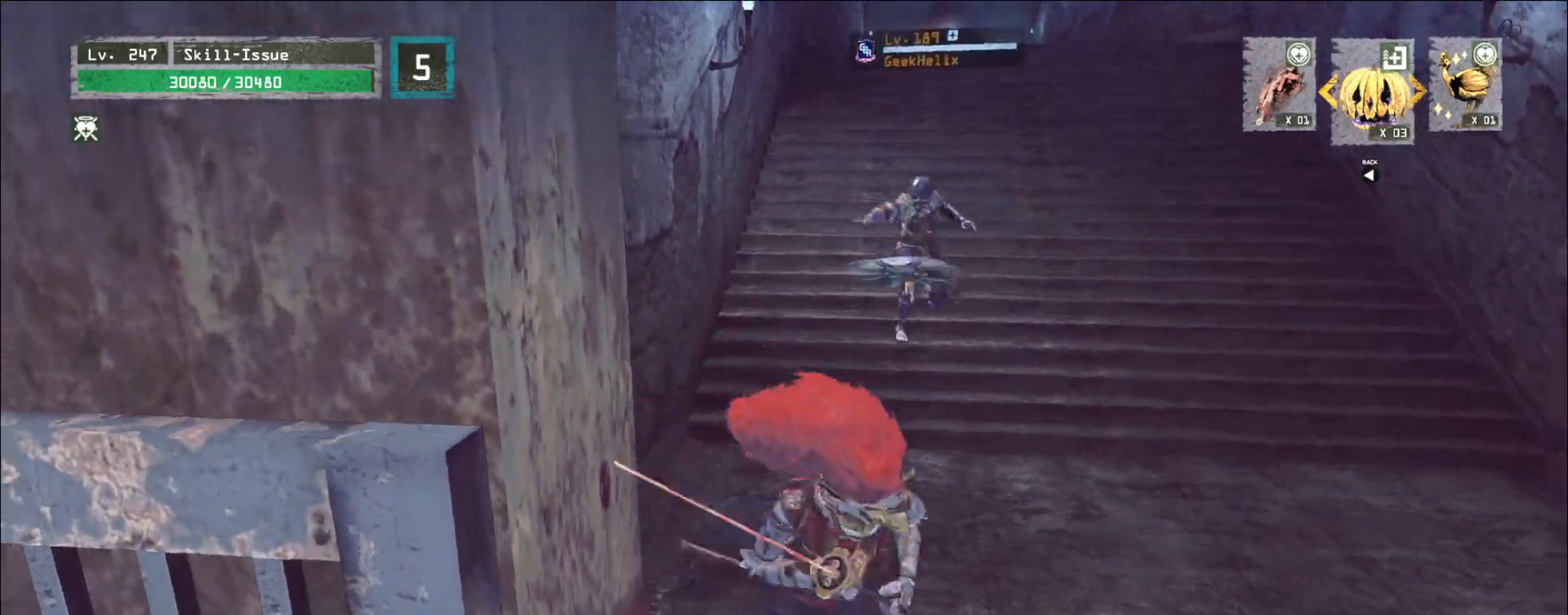
{"keys": [], "mouse": [], "events": [[100, "d", "up"], [100, "s", "up"]]}
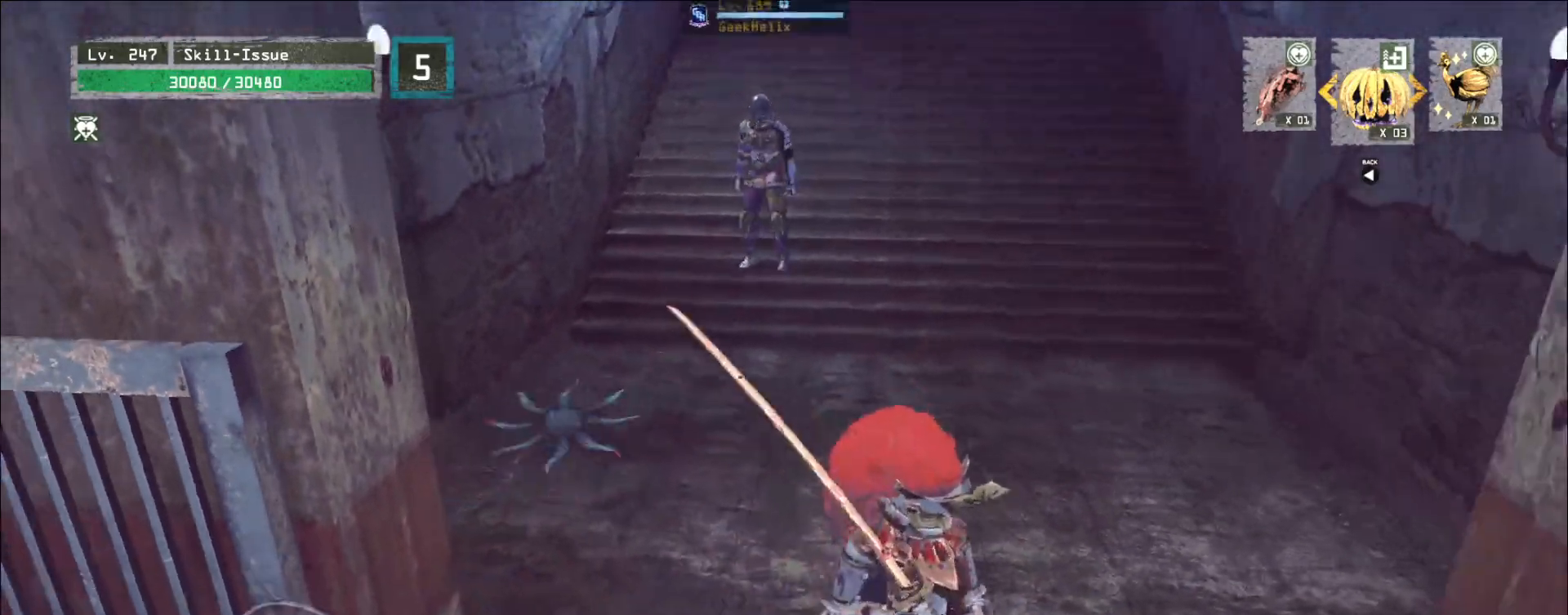
{"keys": [], "mouse": [], "events": []}
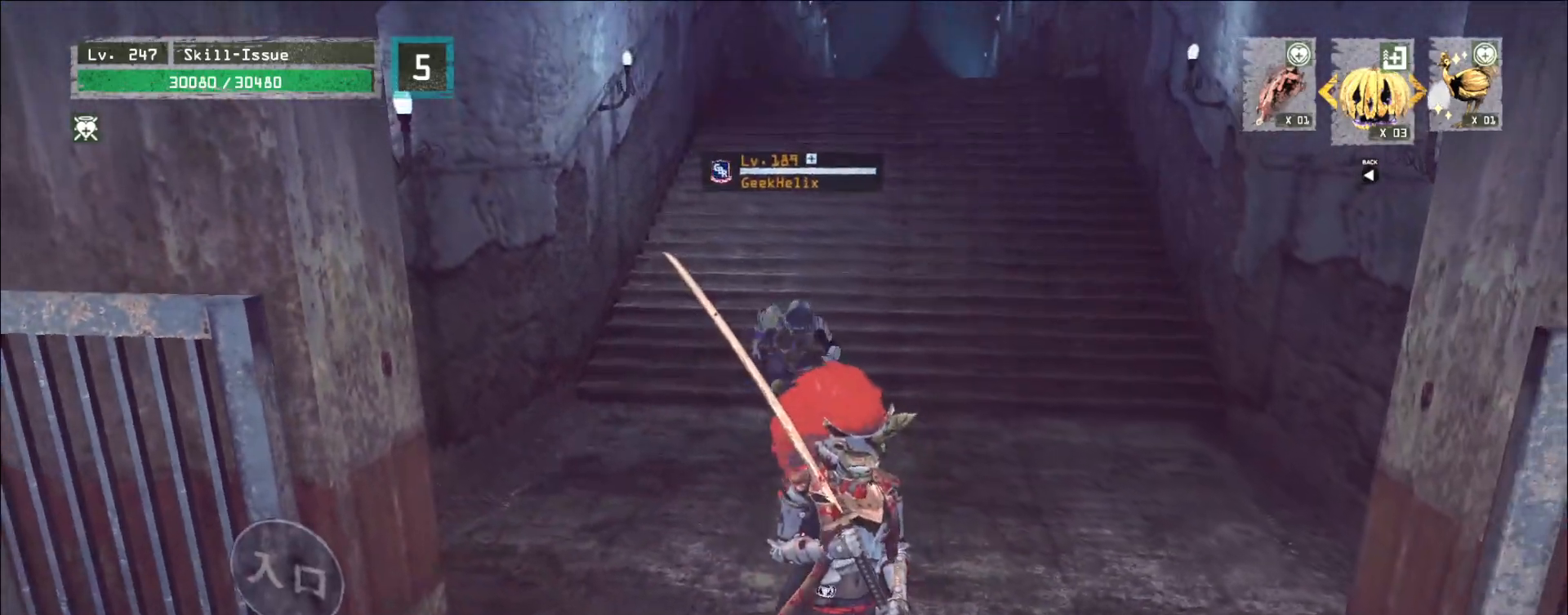
{"keys": ["a", "s"], "mouse": [], "events": [[283, "a", "down"], [283, "s", "down"], [350, "ctrl", "down"], [433, "ctrl", "up"]]}
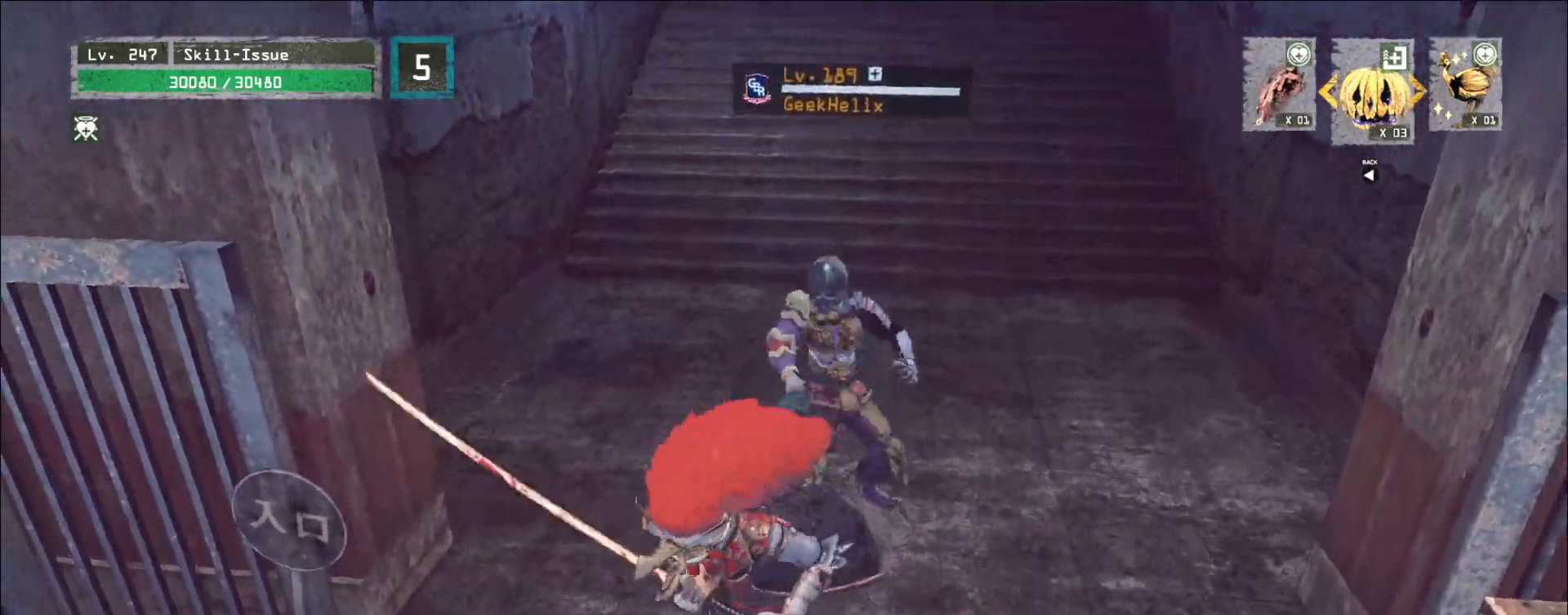
{"keys": [], "mouse": [], "events": [[33, "a", "up"], [67, "s", "up"]]}
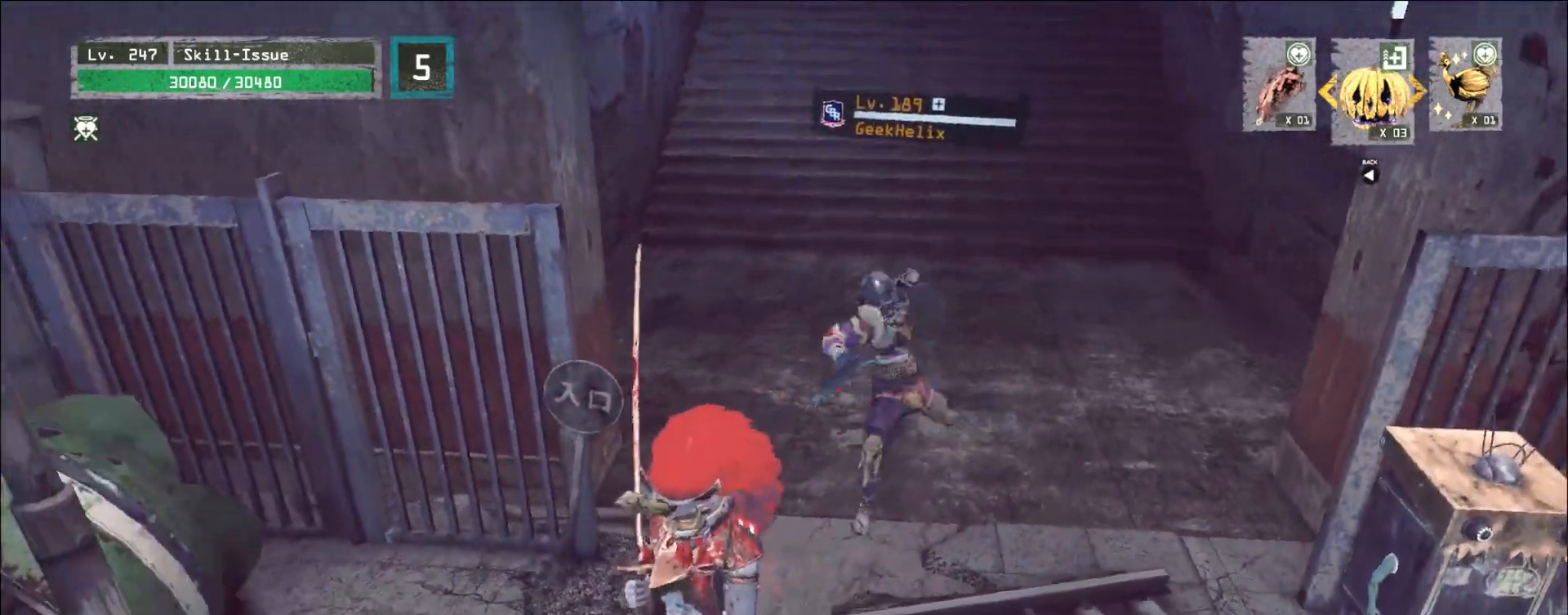
{"keys": [], "mouse": [], "events": [[150, "mouse_left", "down"], [150, "q", "down"], [200, "mouse_left", "up"], [217, "q", "up"]]}
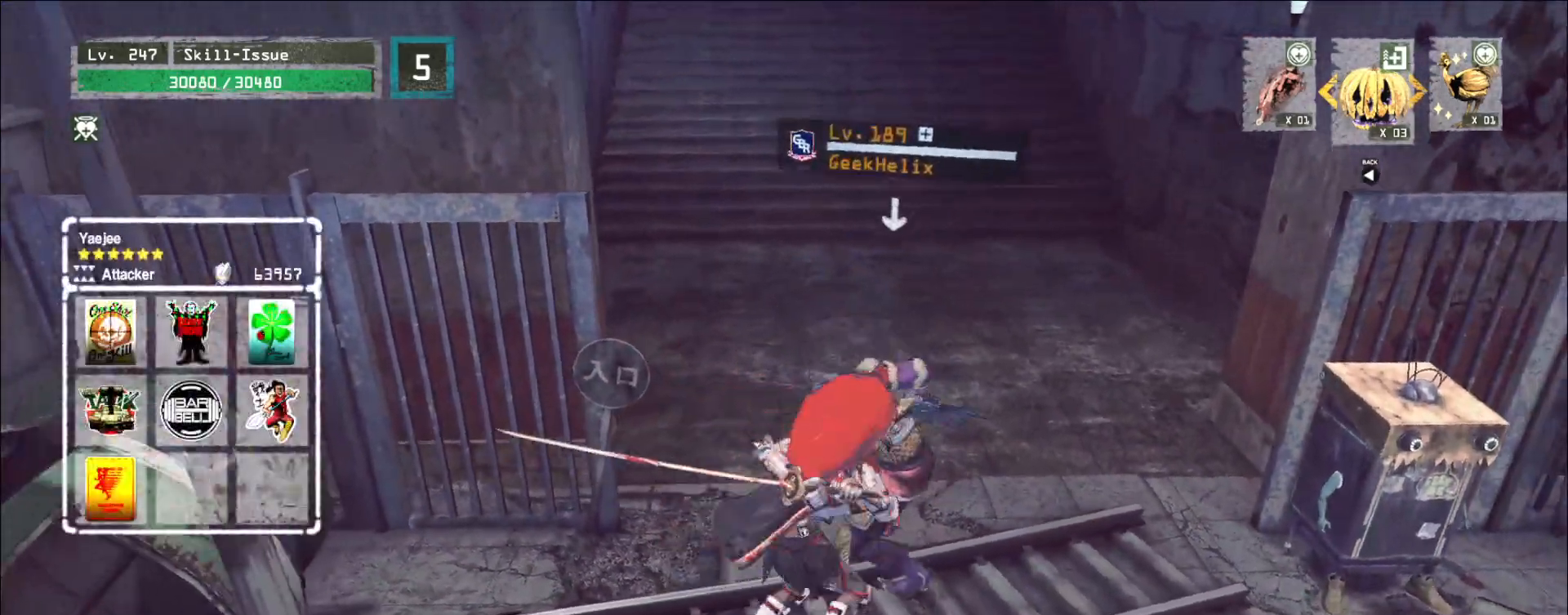
{"keys": [], "mouse": [], "events": []}
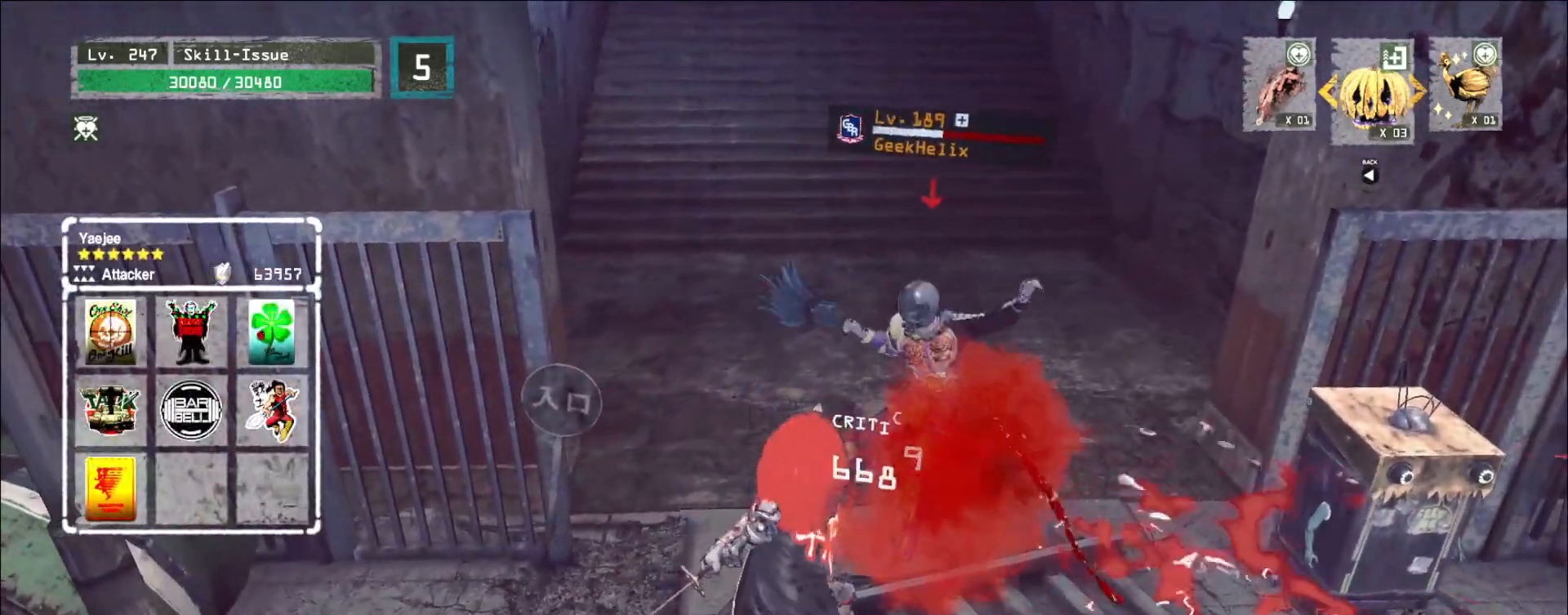
{"keys": [], "mouse": [], "events": []}
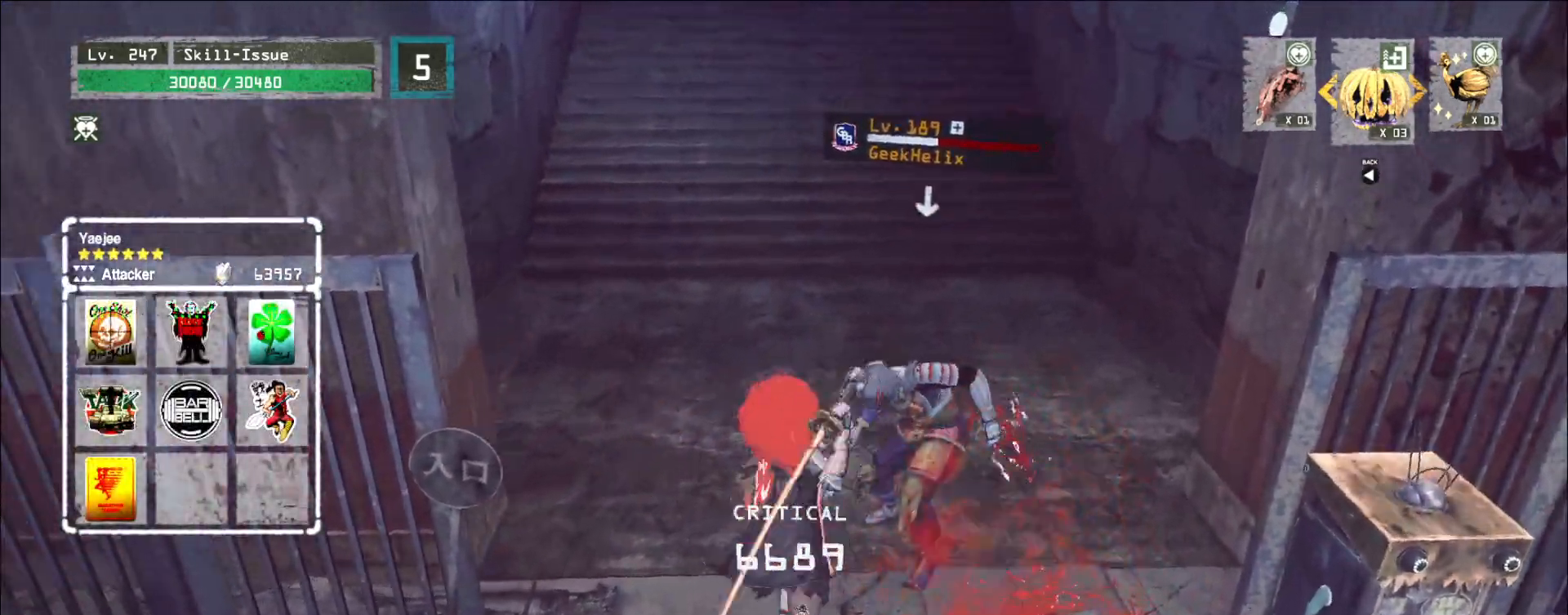
{"keys": [], "mouse": [], "events": []}
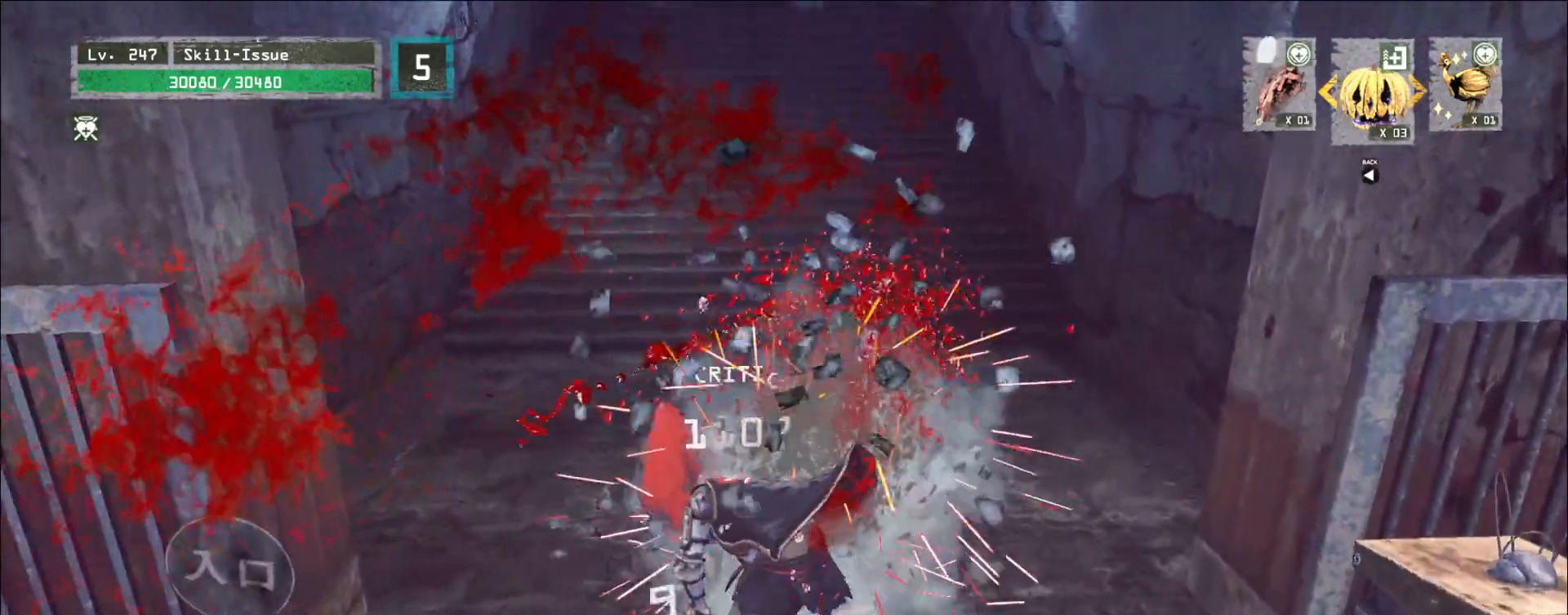
{"keys": [], "mouse": [], "events": []}